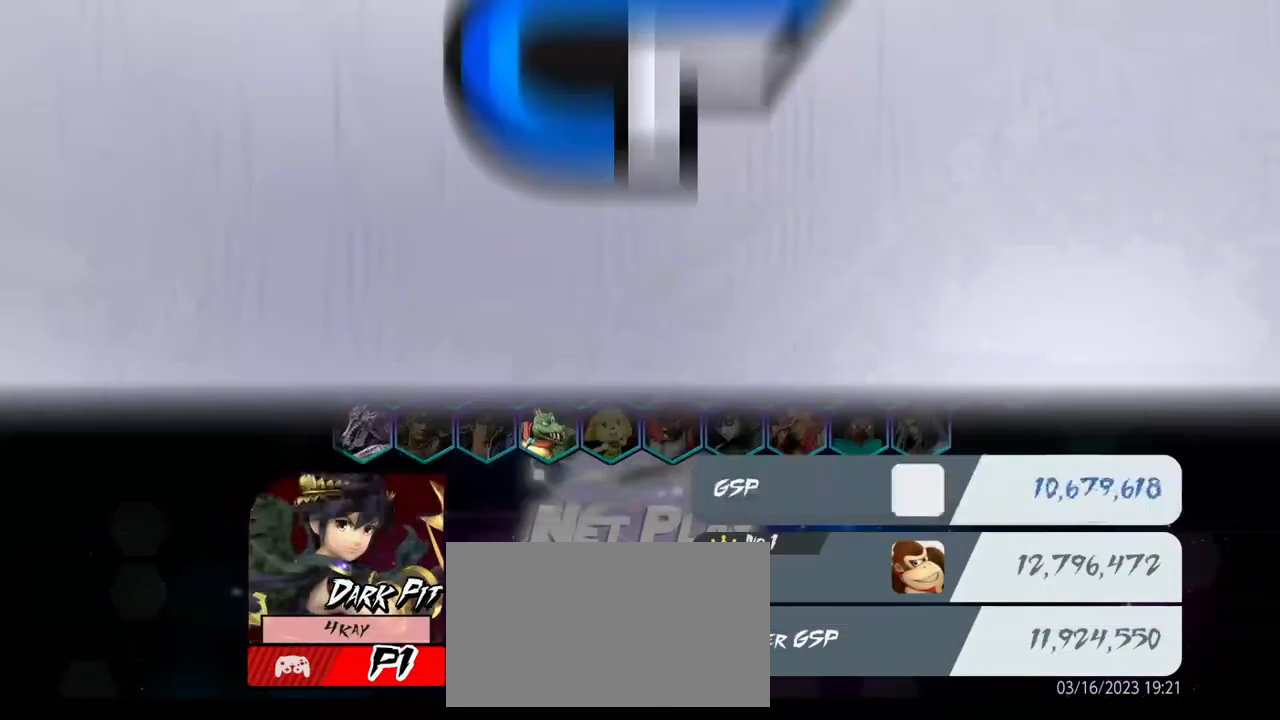
Gameplay with a controller (Nintendo layout); each line is a JSON object with the inputs held at the frame after it. "events" lists button and stick changes between this image and that frame as [ms after this image, input, new state], when the widget could be followed in between. Not read: L3 R3.
{"buttons": [], "left_stick": "center", "right_stick": "center", "events": [[150, "left_stick", "center"]]}
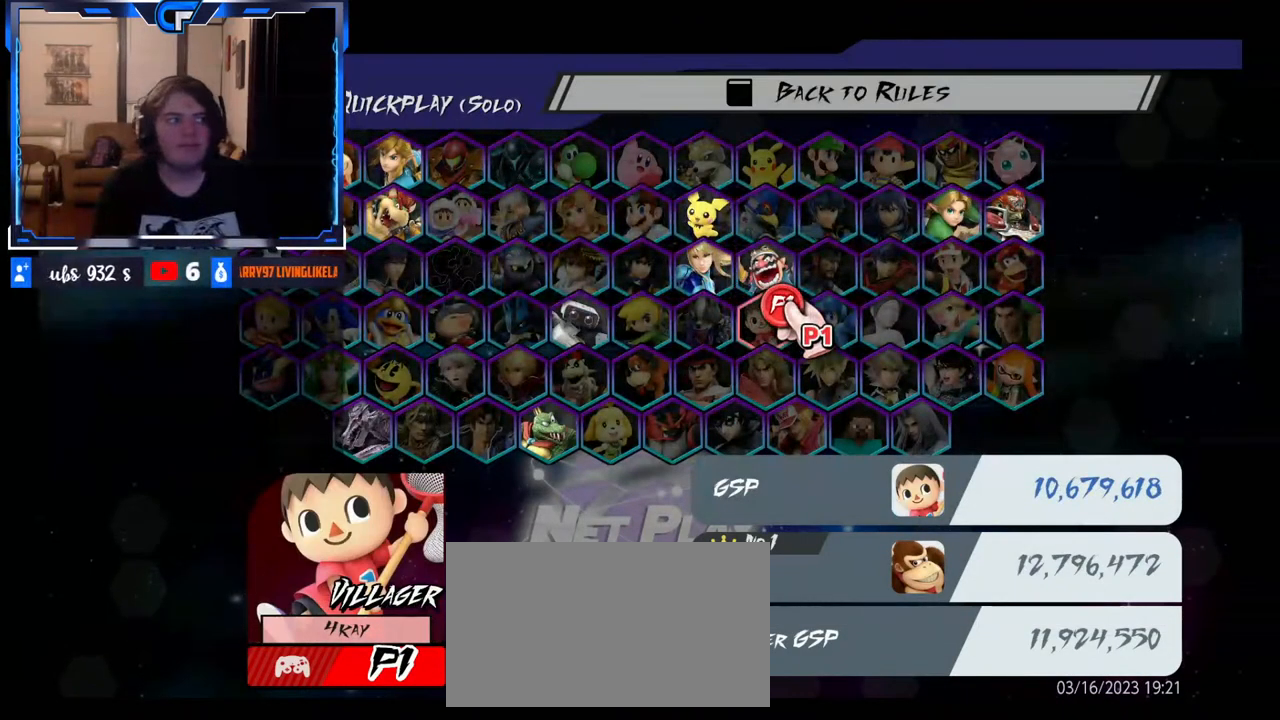
{"buttons": [], "left_stick": "center", "right_stick": "center", "events": []}
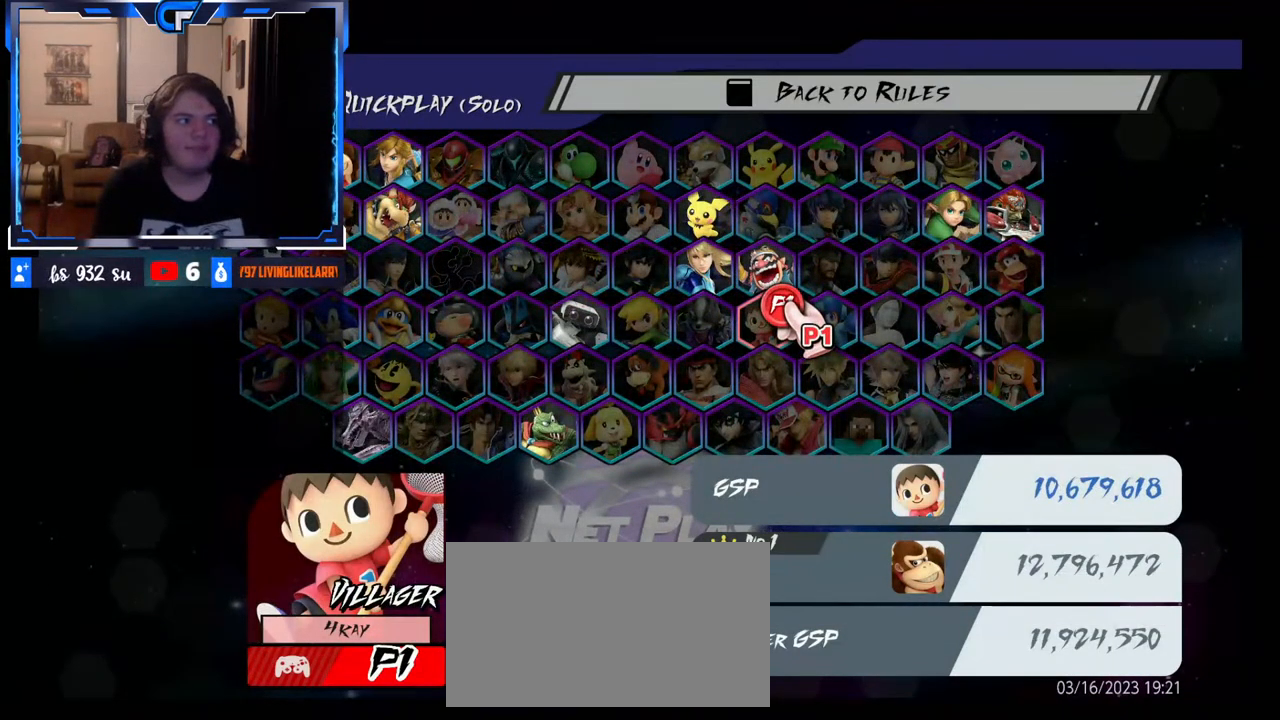
{"buttons": [], "left_stick": "center", "right_stick": "center", "events": [[17, "left_stick", "up"], [150, "left_stick", "center"]]}
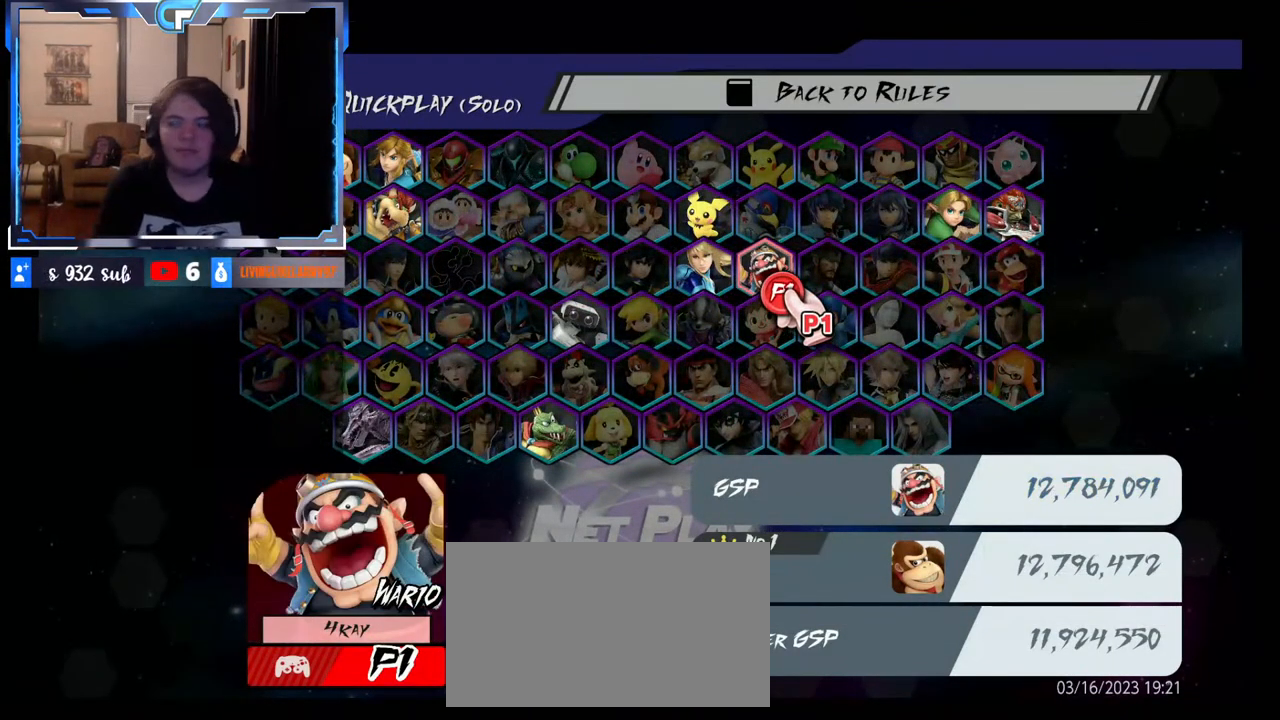
{"buttons": [], "left_stick": "left", "right_stick": "center", "events": [[133, "left_stick", "down"], [233, "left_stick", "down-right"], [383, "left_stick", "center"], [483, "left_stick", "left"]]}
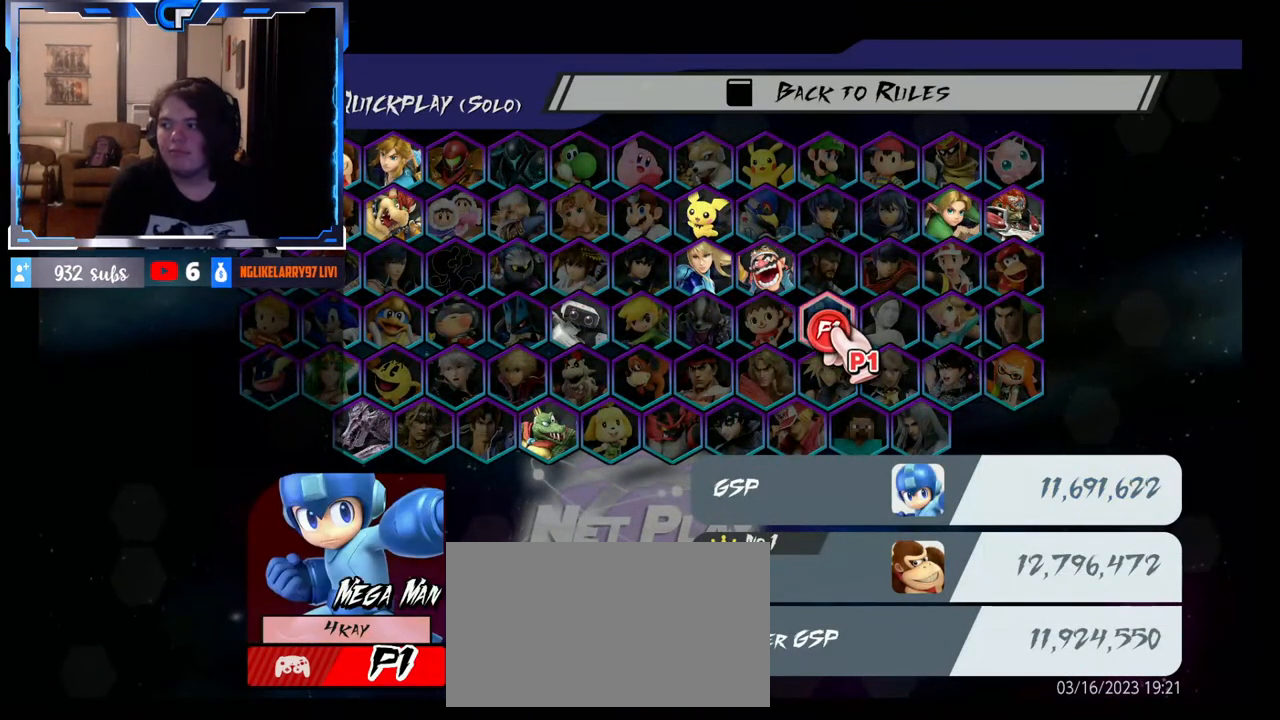
{"buttons": [], "left_stick": "center", "right_stick": "center", "events": [[83, "left_stick", "up-left"], [333, "left_stick", "center"]]}
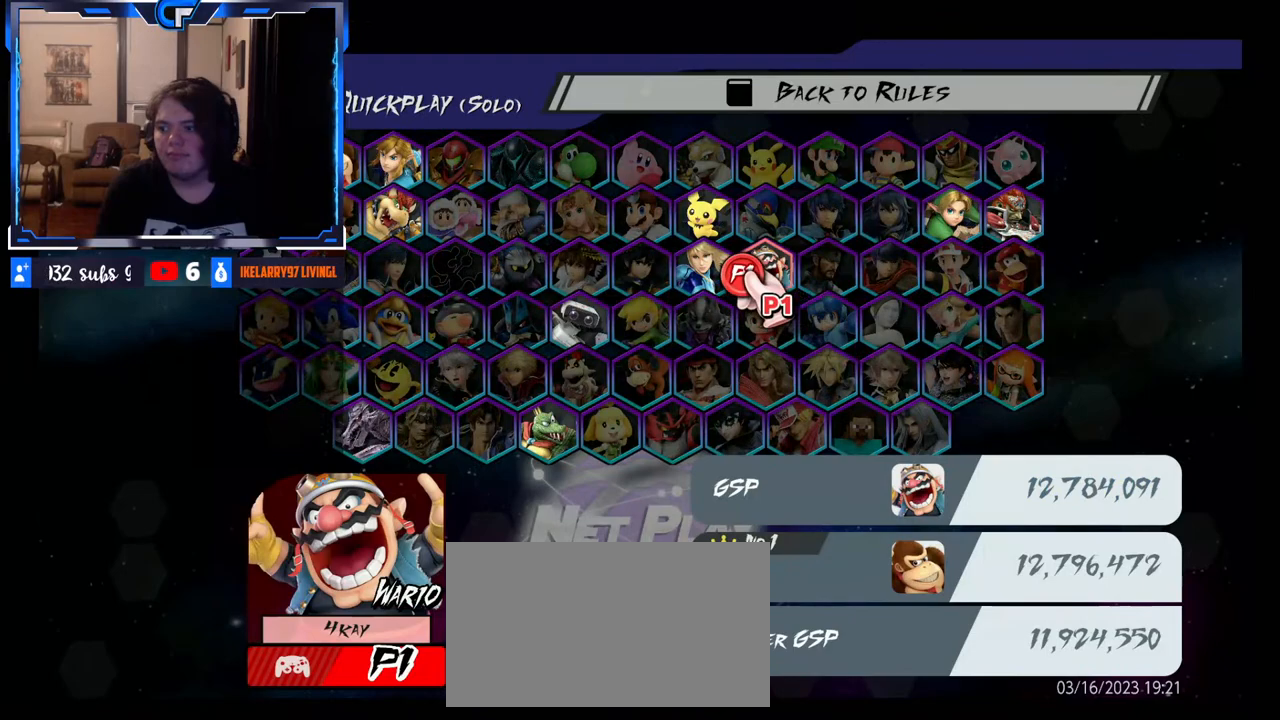
{"buttons": ["L1"], "left_stick": "center", "right_stick": "center", "events": [[150, "left_stick", "right"], [267, "left_stick", "center"], [450, "L1", "down"]]}
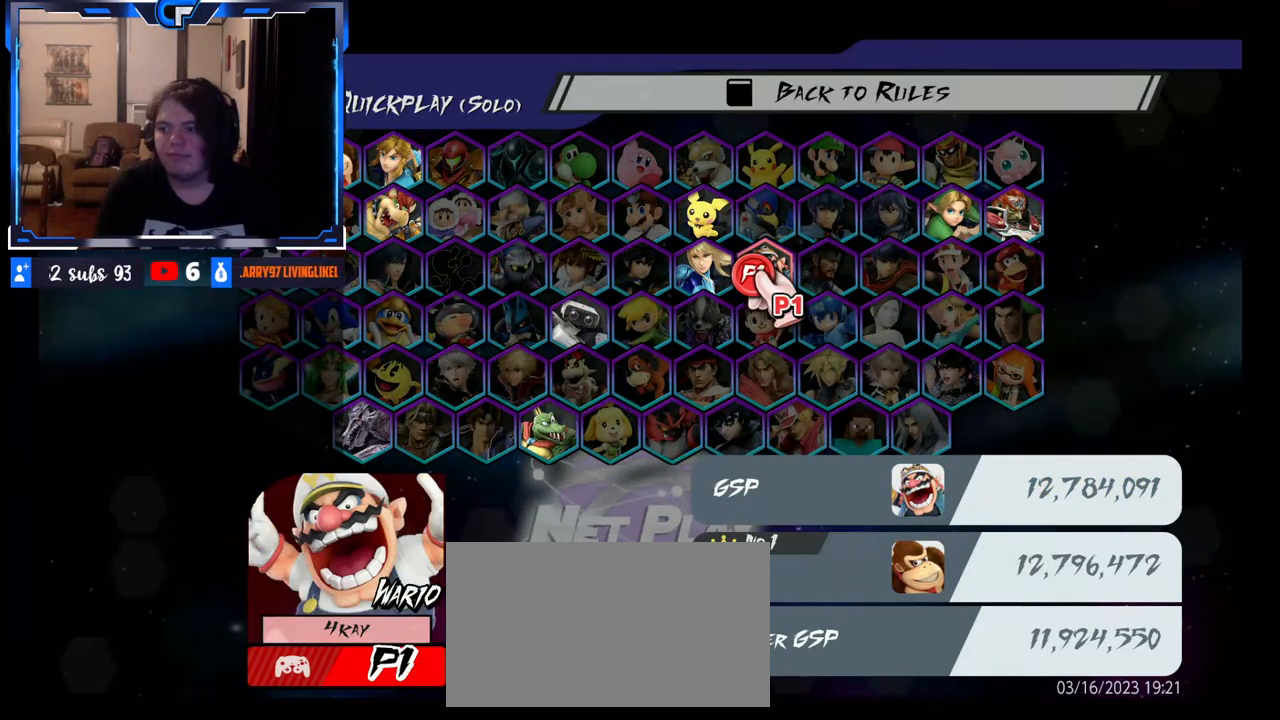
{"buttons": [], "left_stick": "center", "right_stick": "center", "events": [[117, "L1", "up"]]}
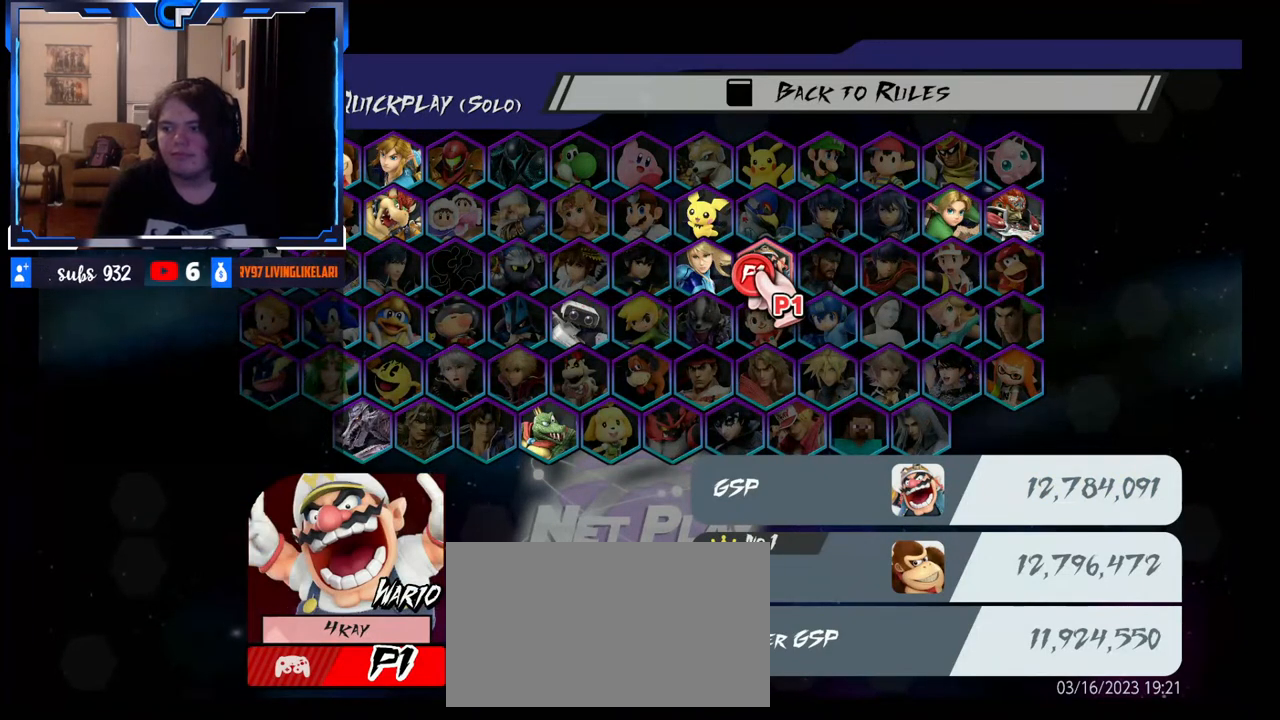
{"buttons": [], "left_stick": "center", "right_stick": "center", "events": [[150, "A", "down"], [250, "A", "up"]]}
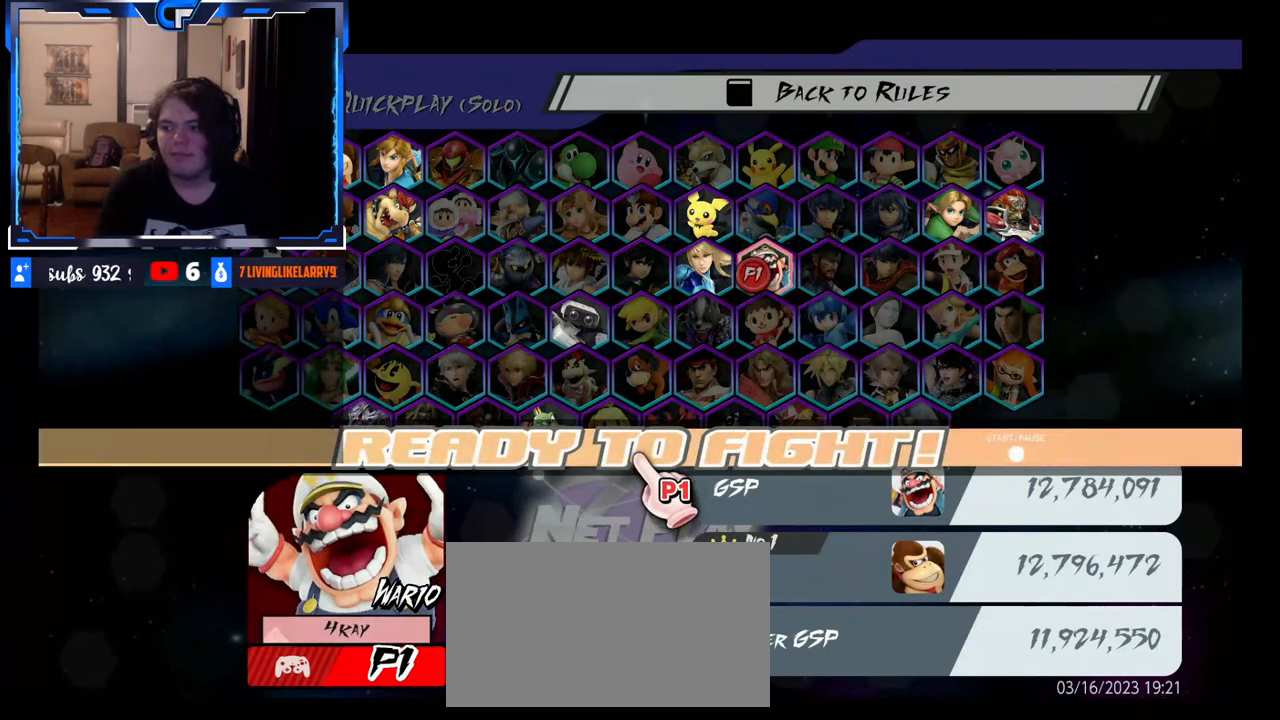
{"buttons": [], "left_stick": "up", "right_stick": "center", "events": [[167, "START", "down"], [333, "START", "up"], [400, "left_stick", "up"]]}
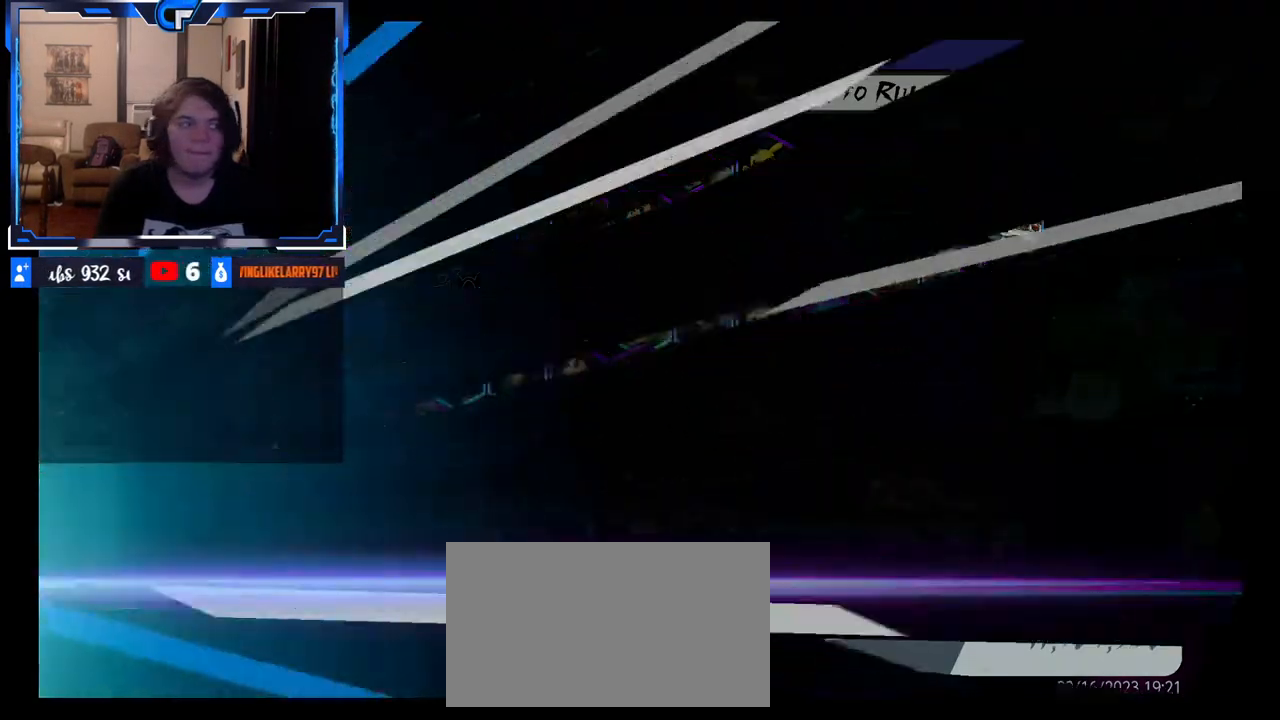
{"buttons": [], "left_stick": "down-left", "right_stick": "up-left", "events": [[33, "left_stick", "right"], [50, "right_stick", "up-left"], [100, "left_stick", "left"], [167, "right_stick", "down-left"], [183, "left_stick", "up"], [250, "left_stick", "right"], [300, "right_stick", "up-left"], [317, "left_stick", "down-left"]]}
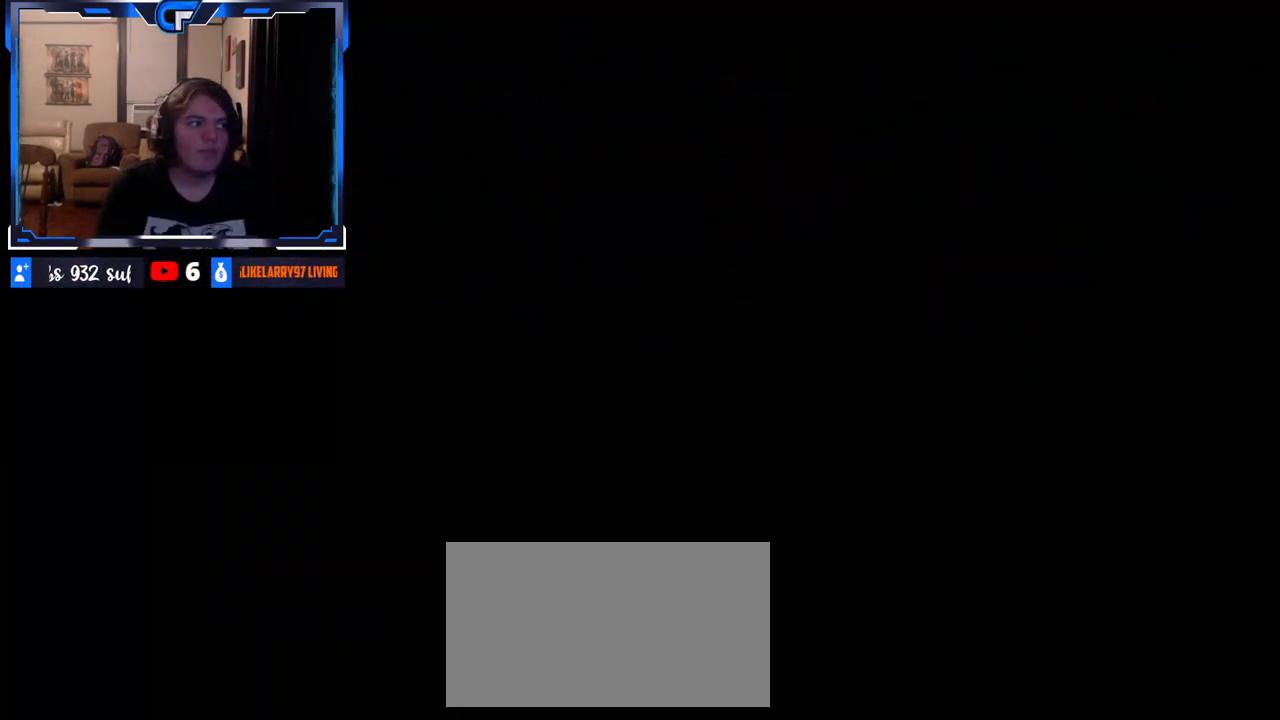
{"buttons": [], "left_stick": "left", "right_stick": "up-right", "events": [[267, "left_stick", "left"], [267, "right_stick", "up-right"], [383, "right_stick", "down-left"], [417, "left_stick", "right"], [450, "right_stick", "up-left"], [500, "left_stick", "left"], [500, "right_stick", "up-right"]]}
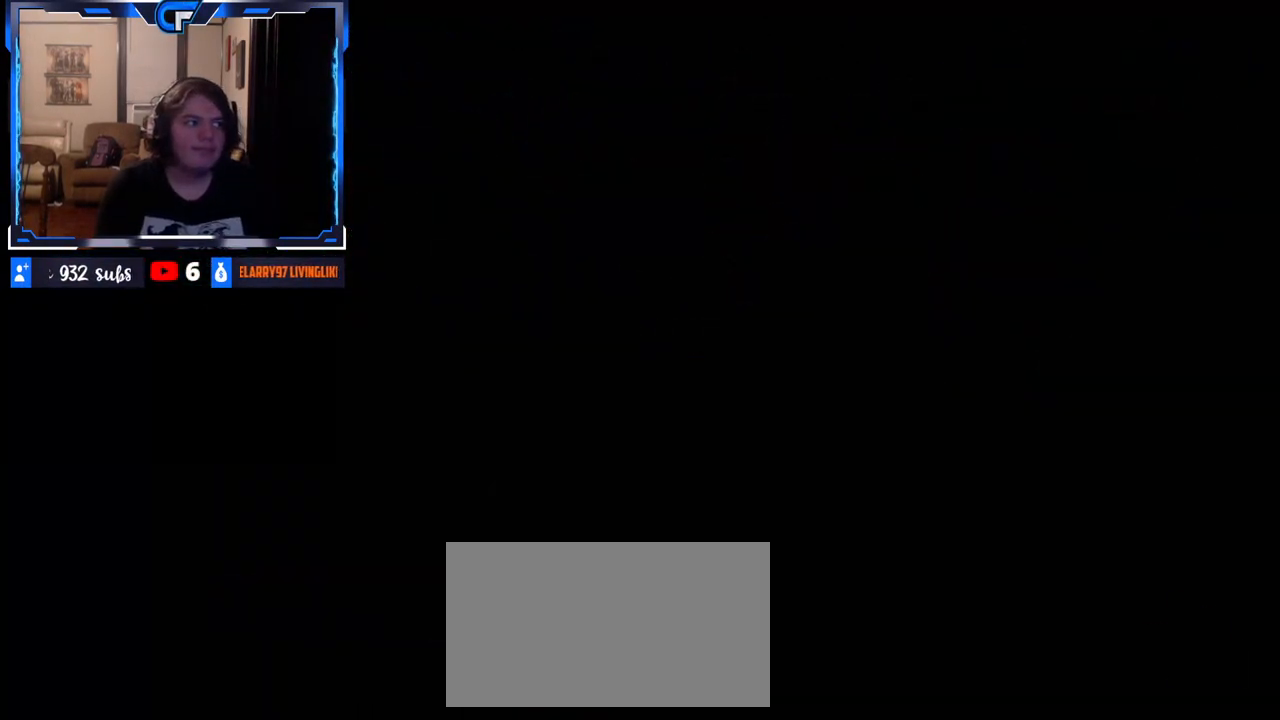
{"buttons": [], "left_stick": "center", "right_stick": "down", "events": [[17, "right_stick", "right"], [100, "left_stick", "up"], [150, "left_stick", "right"], [150, "right_stick", "up-left"], [233, "left_stick", "center"], [250, "right_stick", "up-right"], [400, "right_stick", "down"]]}
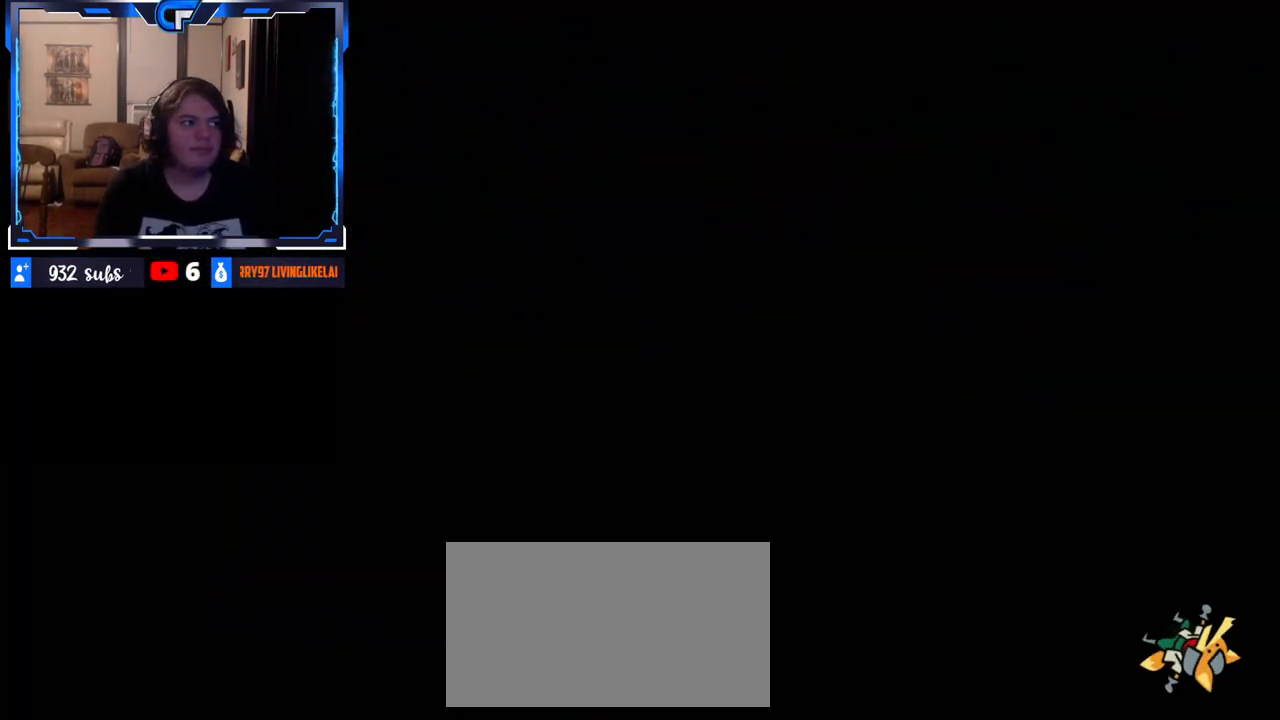
{"buttons": [], "left_stick": "left", "right_stick": "right", "events": [[17, "left_stick", "up"], [83, "right_stick", "left"], [117, "left_stick", "right"], [183, "left_stick", "down"], [233, "right_stick", "right"], [250, "left_stick", "left"], [300, "left_stick", "up"], [317, "right_stick", "down"], [367, "left_stick", "right"], [367, "right_stick", "left"], [433, "left_stick", "down"], [450, "right_stick", "up"], [500, "left_stick", "left"], [500, "right_stick", "right"]]}
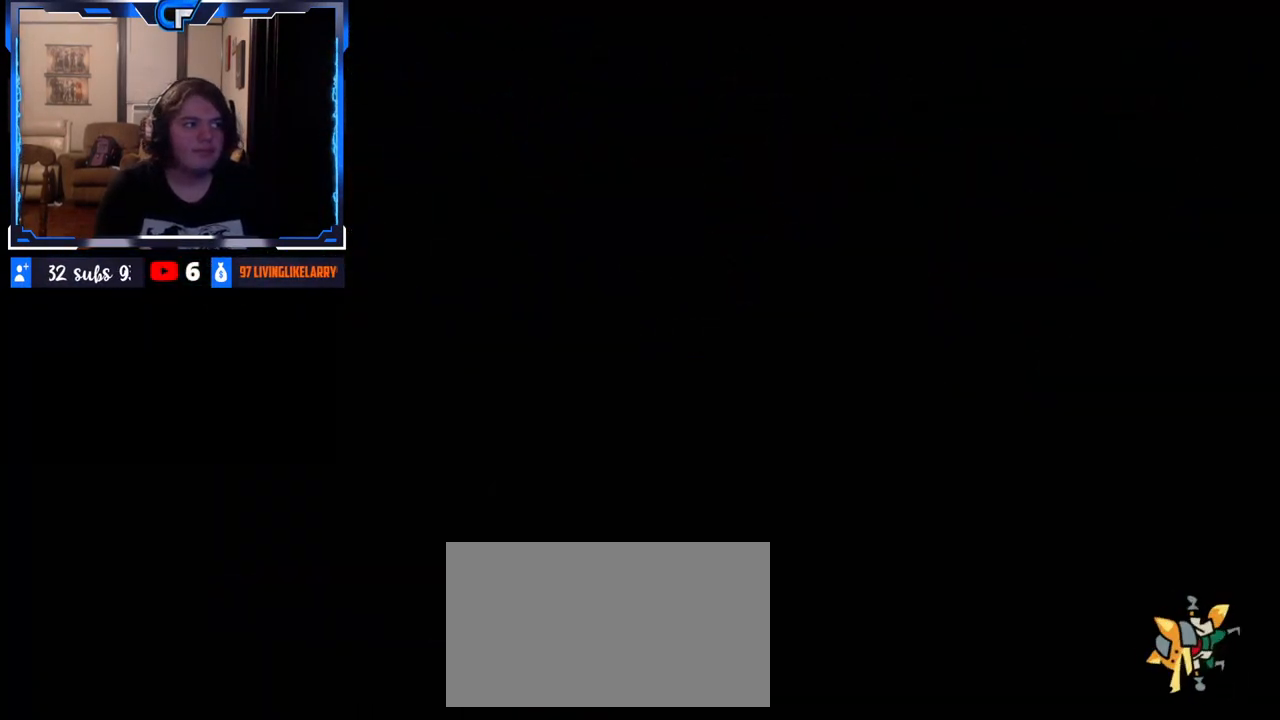
{"buttons": [], "left_stick": "right", "right_stick": "left", "events": [[33, "left_stick", "up"], [117, "right_stick", "left"], [133, "left_stick", "right"], [217, "left_stick", "center"], [217, "right_stick", "up"], [317, "right_stick", "center"], [350, "left_stick", "up"], [450, "right_stick", "left"], [467, "left_stick", "right"]]}
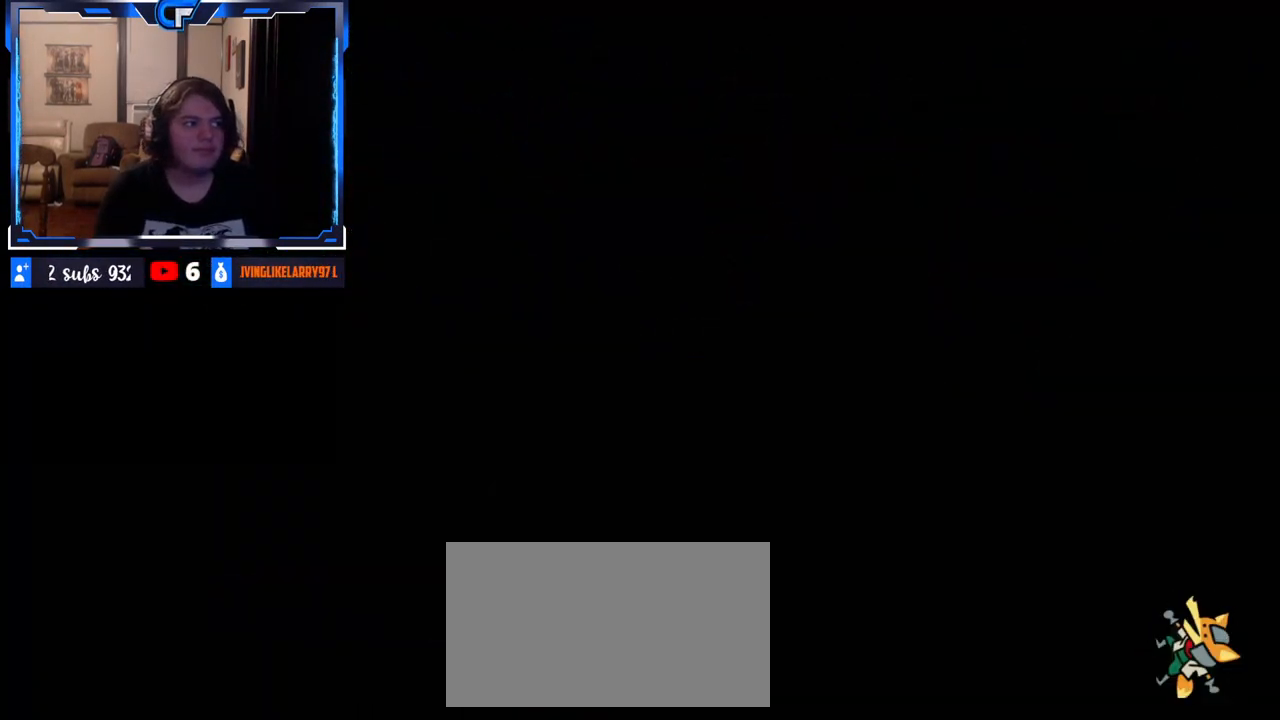
{"buttons": [], "left_stick": "right", "right_stick": "left", "events": [[50, "left_stick", "down"], [117, "left_stick", "left"], [117, "right_stick", "up"], [167, "left_stick", "up"], [200, "right_stick", "down"], [250, "left_stick", "right"], [267, "right_stick", "left"], [317, "left_stick", "down"], [333, "right_stick", "up"], [367, "left_stick", "left"], [383, "right_stick", "right"], [417, "left_stick", "up"], [467, "left_stick", "right"], [500, "right_stick", "left"]]}
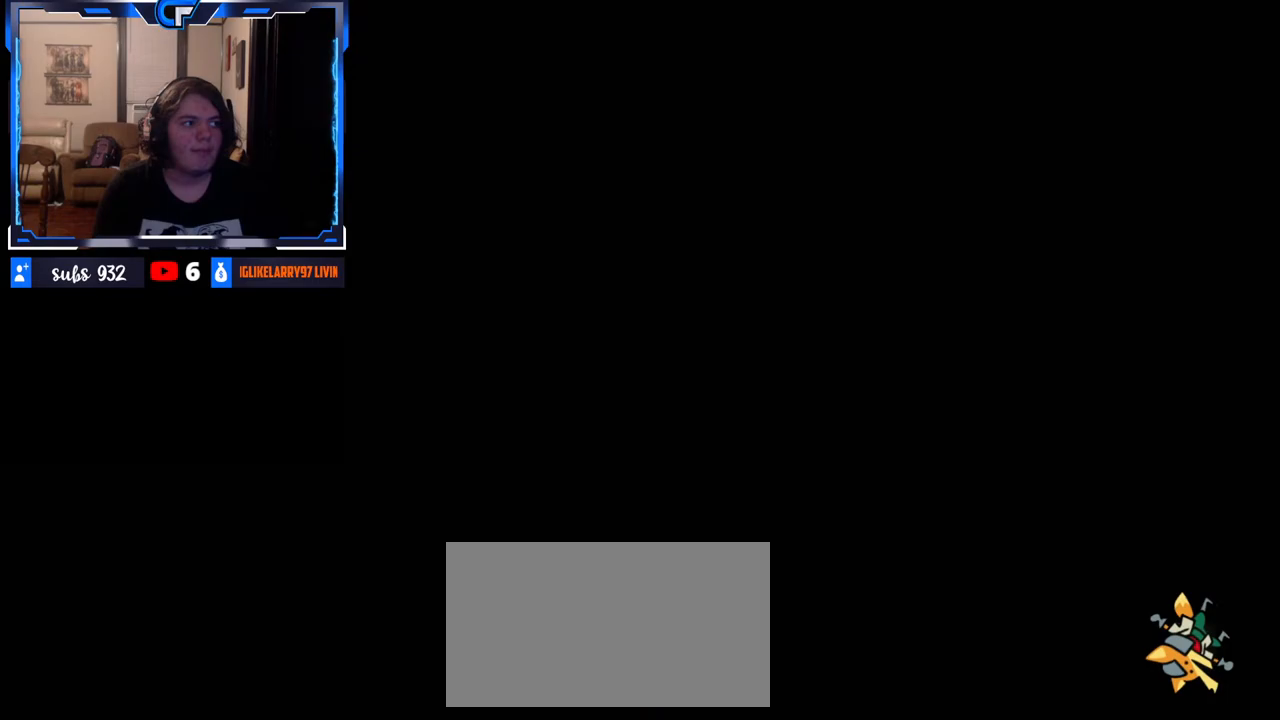
{"buttons": [], "left_stick": "up", "right_stick": "down", "events": [[50, "left_stick", "down"], [50, "right_stick", "up"], [100, "right_stick", "right"], [150, "left_stick", "up"], [183, "right_stick", "down"], [217, "left_stick", "right"], [233, "right_stick", "left"], [317, "right_stick", "up"], [350, "left_stick", "left"], [383, "right_stick", "center"], [433, "left_stick", "up"], [467, "right_stick", "down"]]}
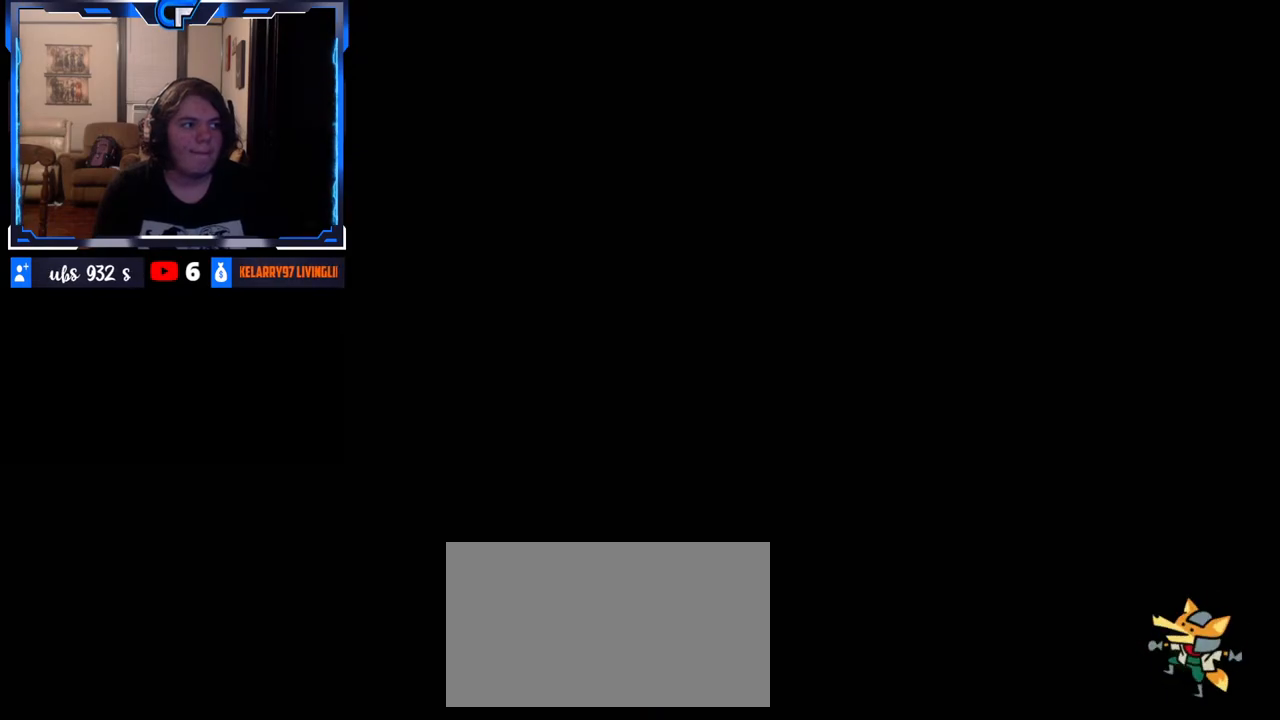
{"buttons": [], "left_stick": "left", "right_stick": "right", "events": [[17, "left_stick", "center"], [133, "left_stick", "down"], [150, "right_stick", "left"], [267, "left_stick", "left"], [267, "right_stick", "right"], [317, "left_stick", "up"], [350, "right_stick", "down"], [367, "left_stick", "right"], [400, "right_stick", "left"], [483, "left_stick", "left"], [500, "right_stick", "right"]]}
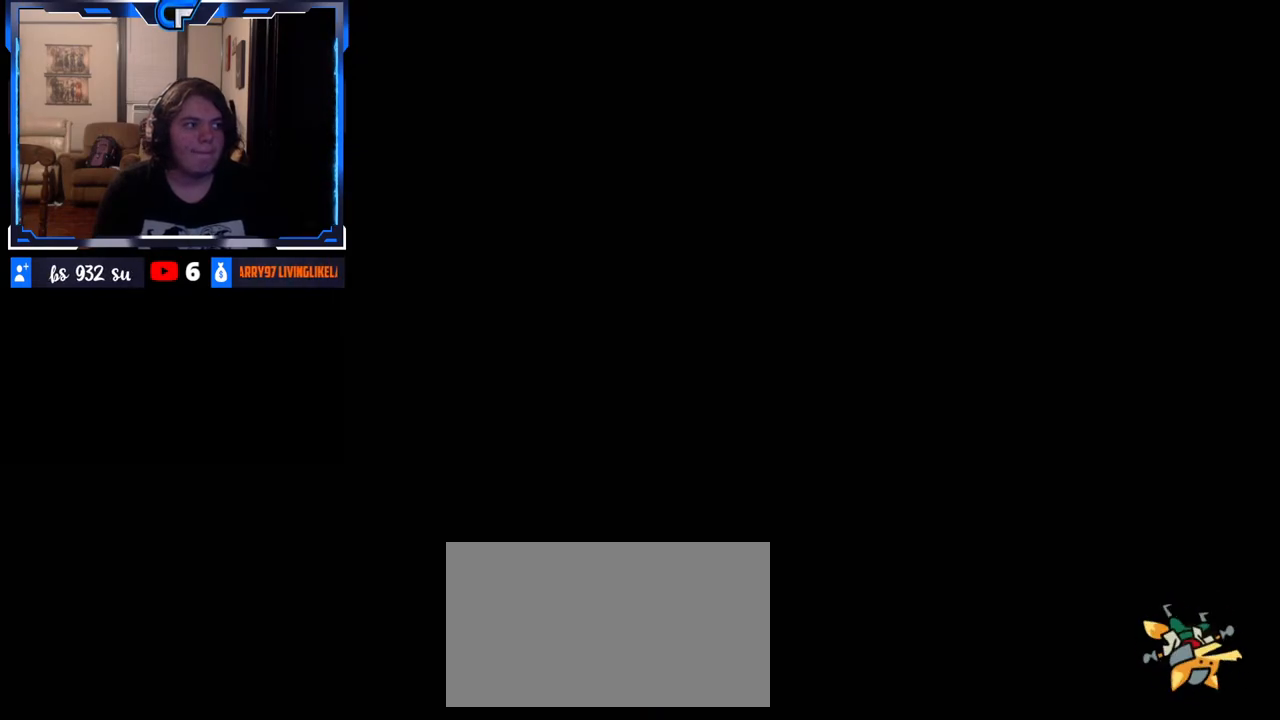
{"buttons": [], "left_stick": "center", "right_stick": "center", "events": [[50, "left_stick", "up"], [117, "left_stick", "right"], [133, "right_stick", "left"], [167, "left_stick", "down"], [233, "left_stick", "left"], [233, "right_stick", "right"], [283, "left_stick", "up"], [333, "left_stick", "right"], [367, "right_stick", "left"], [433, "left_stick", "center"], [433, "right_stick", "up"], [500, "right_stick", "center"]]}
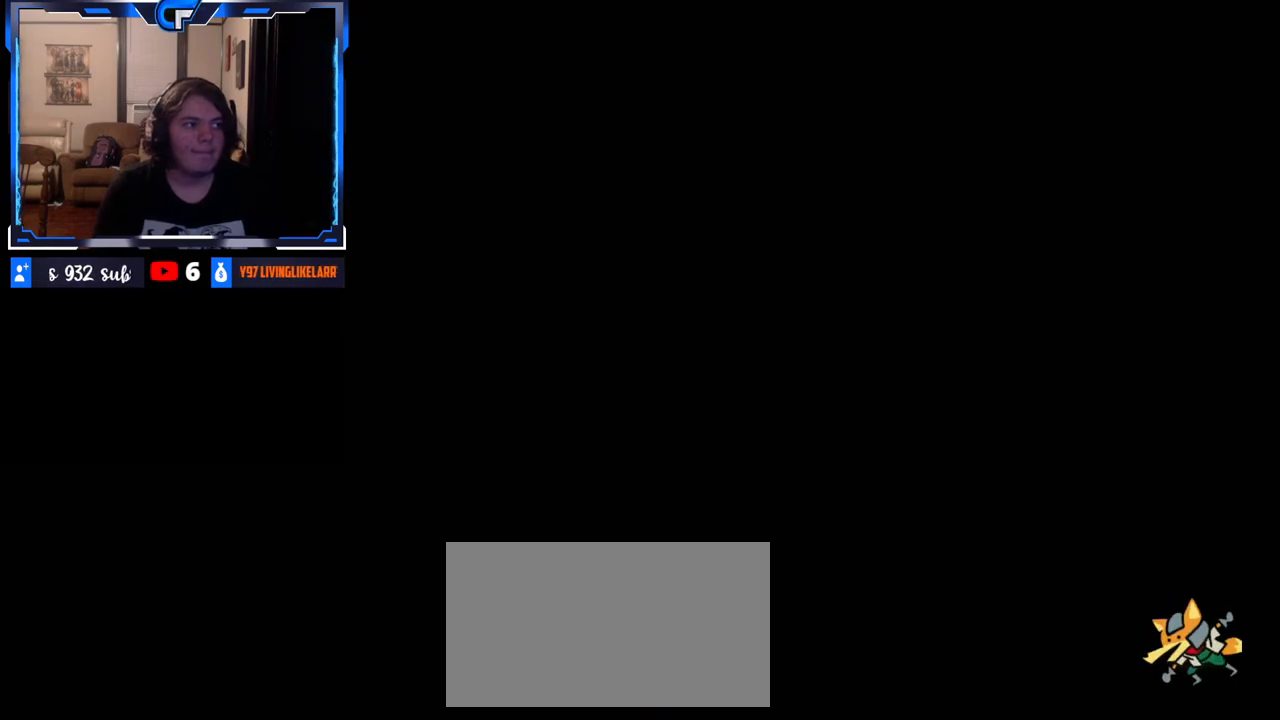
{"buttons": [], "left_stick": "up-right", "right_stick": "down", "events": [[67, "left_stick", "up"], [217, "right_stick", "left"], [233, "left_stick", "right"], [300, "left_stick", "down-left"], [350, "right_stick", "up"], [367, "left_stick", "up-left"], [400, "right_stick", "right"], [467, "left_stick", "up-right"], [467, "right_stick", "down"]]}
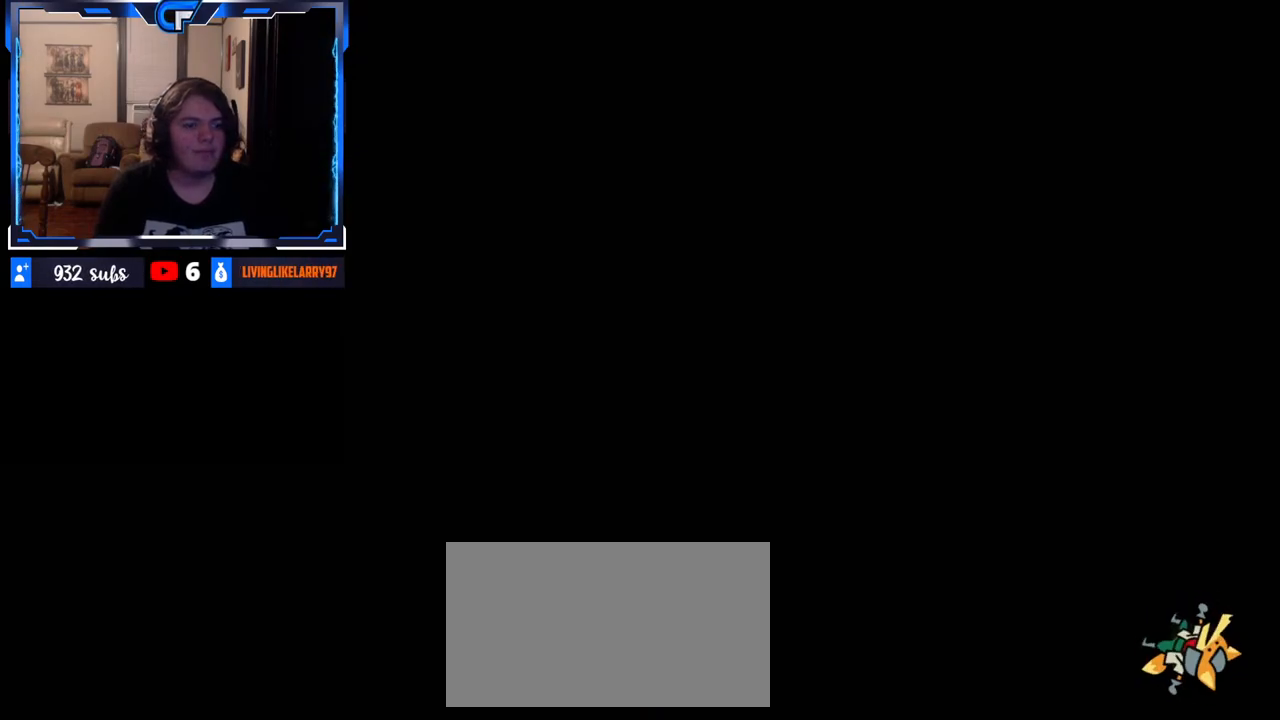
{"buttons": [], "left_stick": "down", "right_stick": "up-left", "events": [[17, "right_stick", "left"], [67, "left_stick", "down-left"], [100, "right_stick", "right"], [117, "left_stick", "up-left"], [183, "left_stick", "up-right"], [217, "right_stick", "left"], [250, "left_stick", "down-right"], [283, "right_stick", "up"], [300, "left_stick", "down-left"], [333, "right_stick", "right"], [350, "left_stick", "up-left"], [417, "left_stick", "right"], [417, "right_stick", "down-left"], [467, "right_stick", "up-left"], [483, "left_stick", "down"]]}
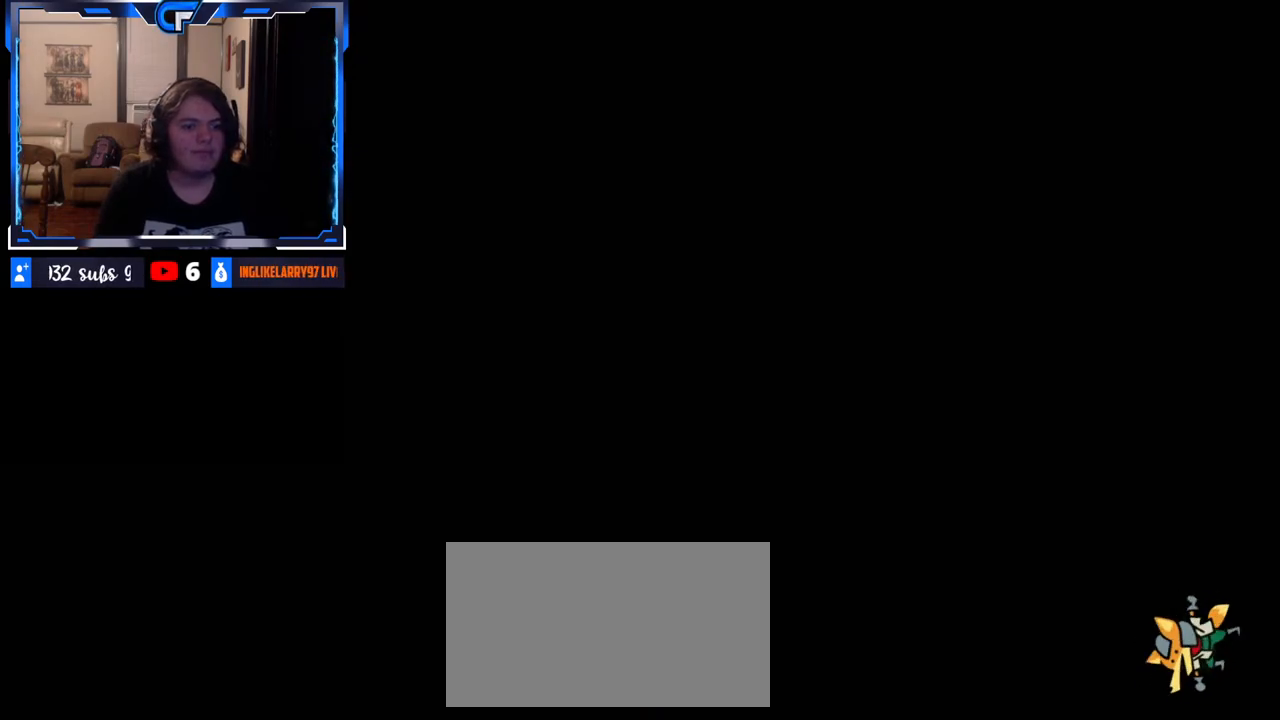
{"buttons": [], "left_stick": "center", "right_stick": "center", "events": [[17, "right_stick", "up-right"], [67, "left_stick", "up"], [67, "right_stick", "down-right"], [133, "left_stick", "right"], [167, "right_stick", "up-left"], [250, "right_stick", "up-right"], [267, "left_stick", "up-left"], [300, "right_stick", "down-right"], [350, "left_stick", "up-right"], [400, "right_stick", "up-left"], [433, "left_stick", "center"], [467, "right_stick", "center"]]}
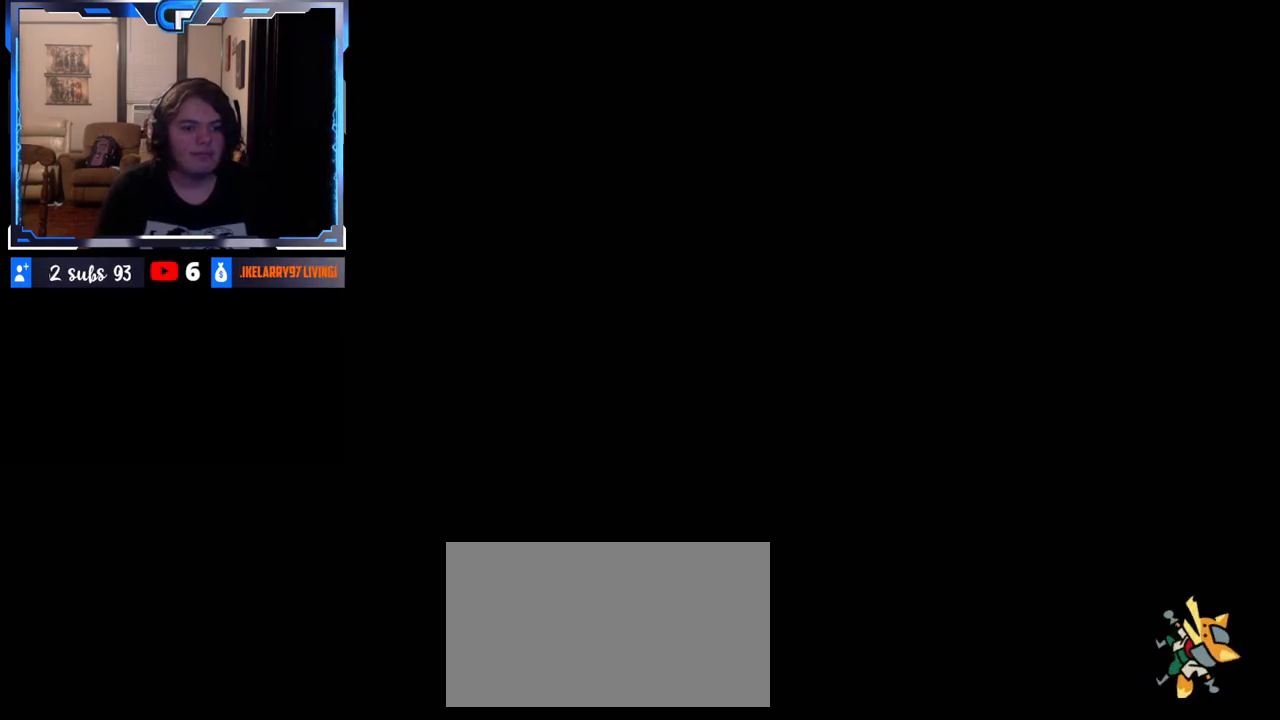
{"buttons": [], "left_stick": "down-right", "right_stick": "left", "events": [[67, "left_stick", "up"], [150, "right_stick", "down"], [217, "left_stick", "right"], [233, "right_stick", "left"], [300, "left_stick", "down-left"], [300, "right_stick", "up"], [350, "right_stick", "right"], [367, "left_stick", "up-left"], [433, "left_stick", "up-right"], [433, "right_stick", "down"], [483, "right_stick", "left"], [500, "left_stick", "down-right"]]}
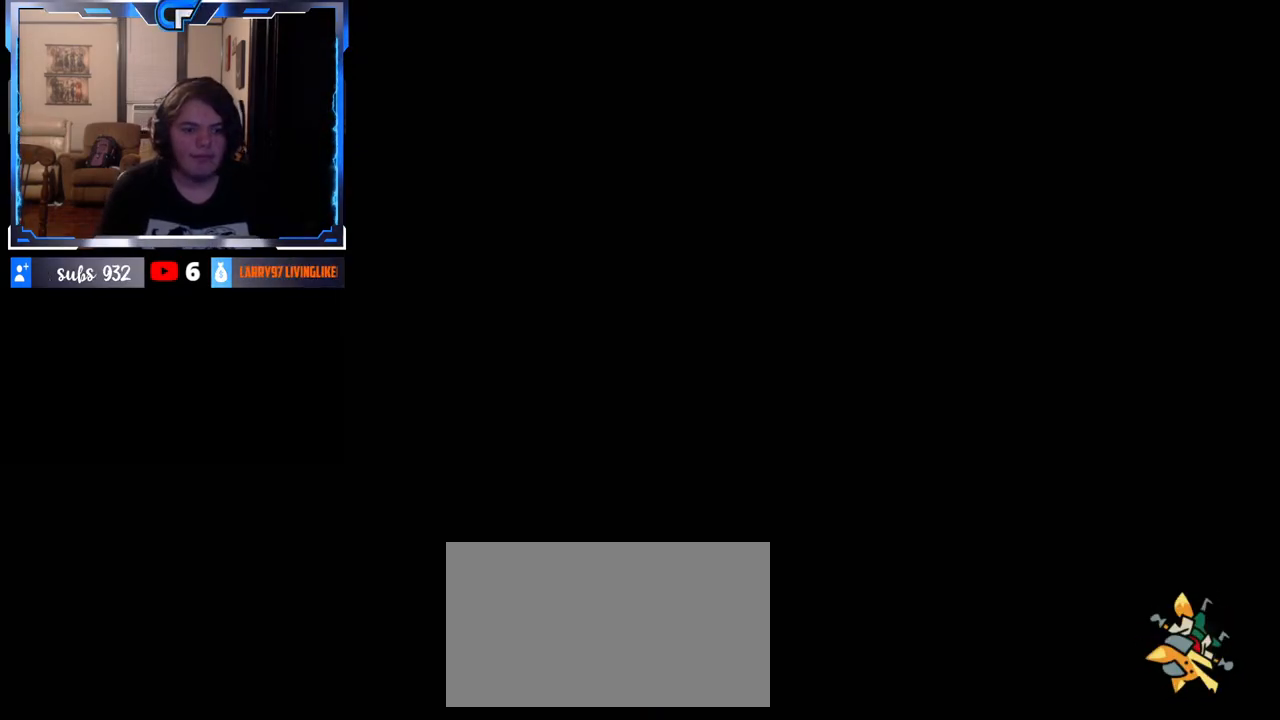
{"buttons": [], "left_stick": "down-right", "right_stick": "up-left", "events": [[33, "right_stick", "up"], [50, "left_stick", "down-left"], [83, "right_stick", "right"], [117, "left_stick", "up-left"], [183, "left_stick", "up-right"], [217, "right_stick", "left"], [283, "right_stick", "up"], [300, "left_stick", "down-left"], [333, "right_stick", "right"], [350, "left_stick", "up-left"], [433, "left_stick", "up-right"], [450, "right_stick", "down-left"], [500, "left_stick", "down-right"], [500, "right_stick", "up-left"]]}
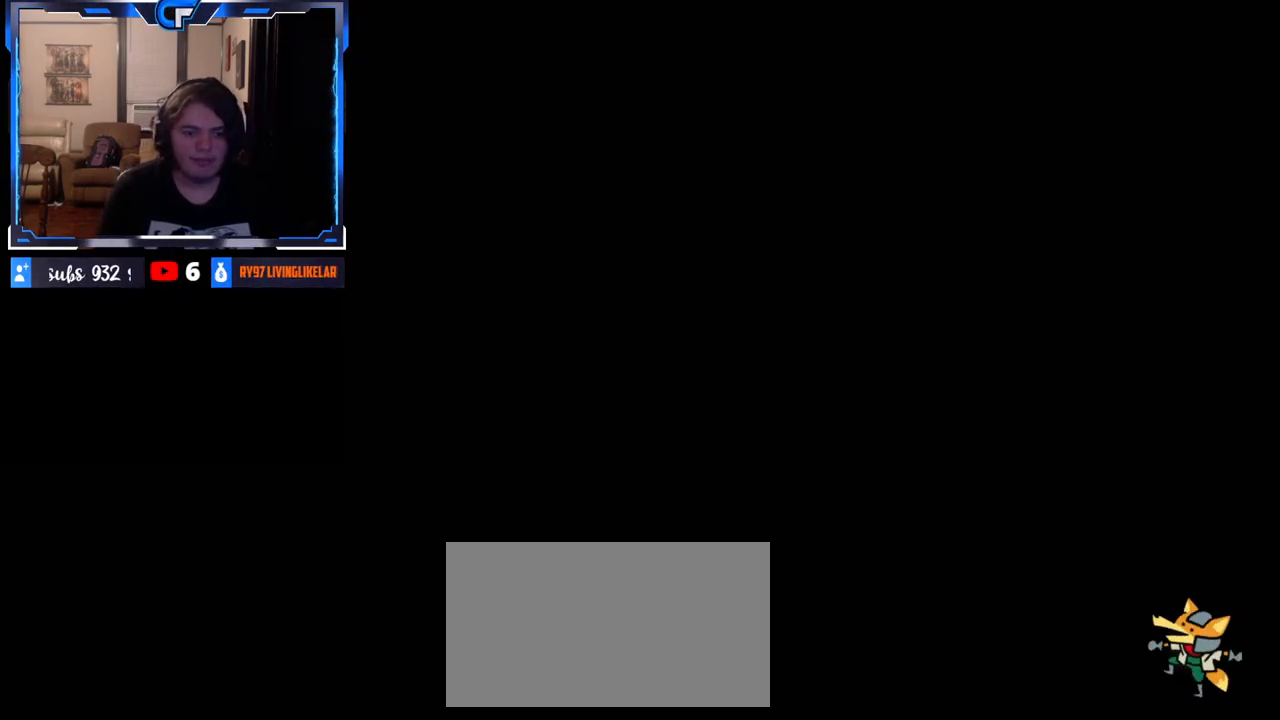
{"buttons": [], "left_stick": "down-right", "right_stick": "up", "events": [[17, "left_stick", "down"], [67, "left_stick", "left"], [100, "right_stick", "center"], [133, "left_stick", "up"], [283, "left_stick", "center"], [283, "right_stick", "left"], [350, "left_stick", "up-right"], [500, "left_stick", "down-right"], [500, "right_stick", "up"]]}
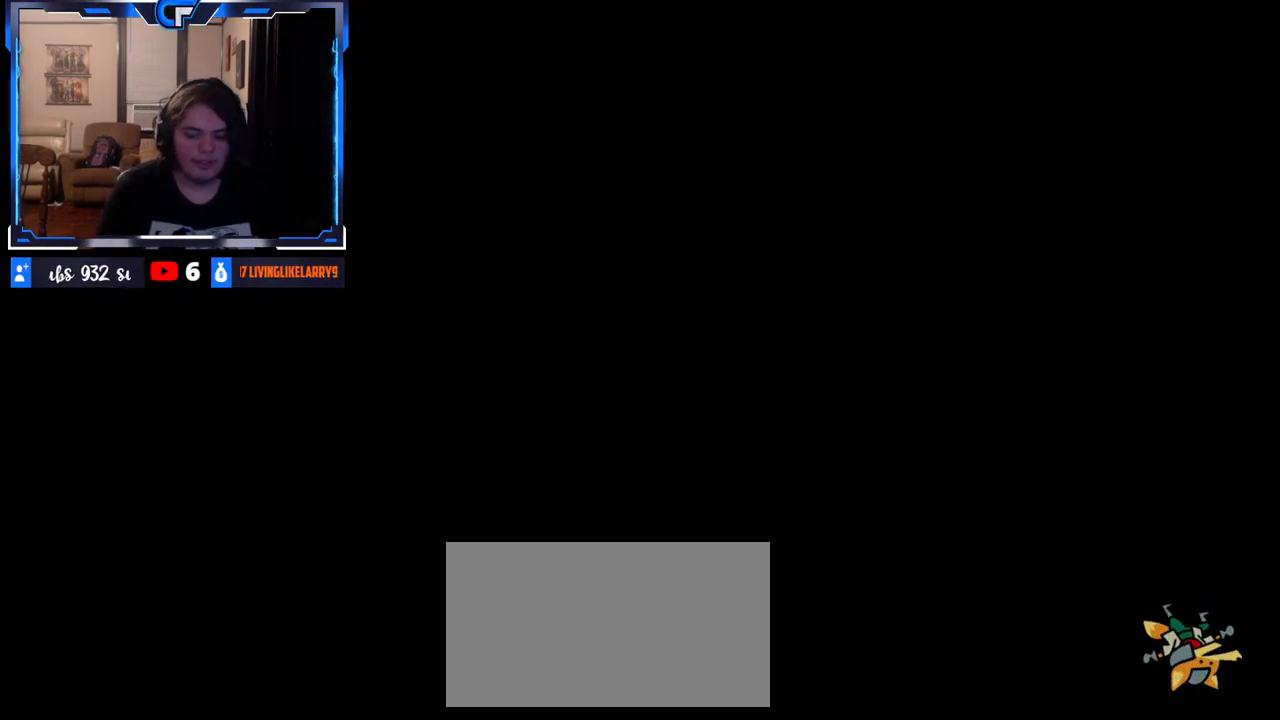
{"buttons": [], "left_stick": "down-left", "right_stick": "up", "events": [[67, "left_stick", "up-left"], [67, "right_stick", "right"], [167, "left_stick", "up-right"], [200, "right_stick", "left"], [267, "left_stick", "down-left"], [283, "right_stick", "right"], [367, "left_stick", "up-right"], [400, "right_stick", "left"], [433, "left_stick", "down-right"], [467, "right_stick", "up"], [483, "left_stick", "down-left"]]}
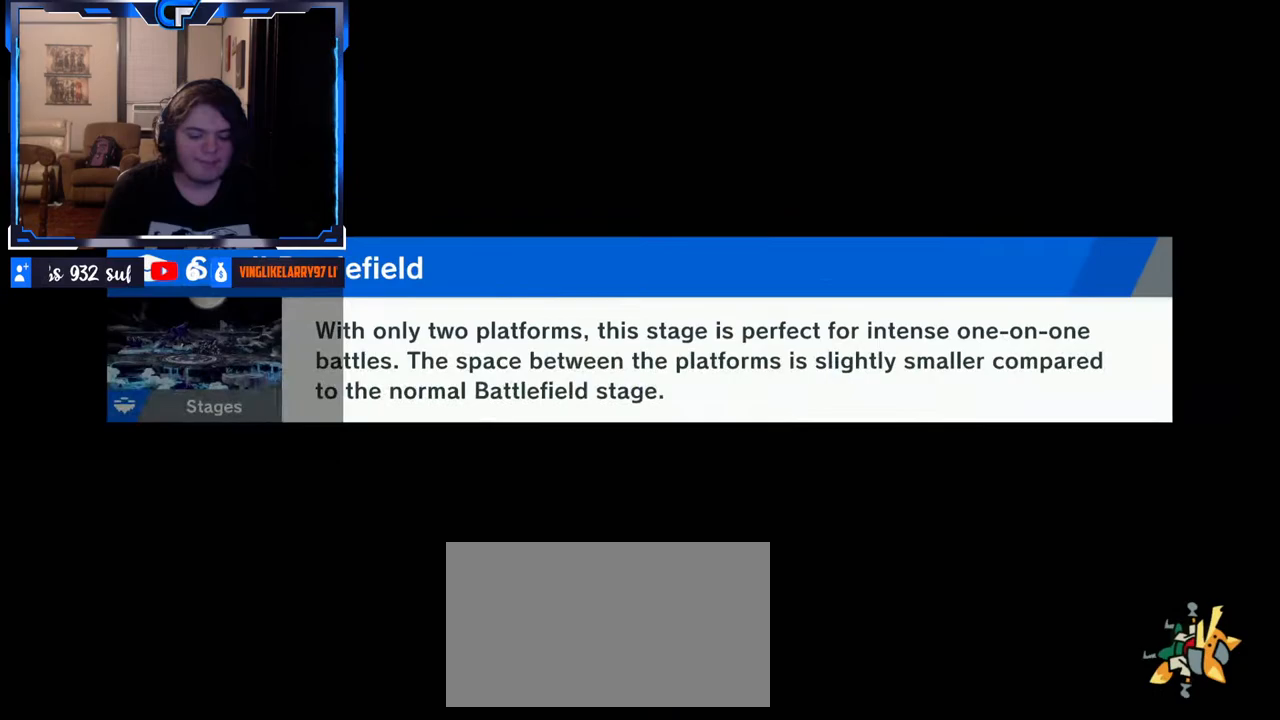
{"buttons": [], "left_stick": "left", "right_stick": "up", "events": [[17, "right_stick", "right"], [33, "left_stick", "up-left"], [117, "left_stick", "right"], [183, "right_stick", "center"], [250, "left_stick", "up"], [350, "right_stick", "left"], [367, "left_stick", "right"], [433, "left_stick", "down"], [483, "left_stick", "left"], [500, "right_stick", "up"]]}
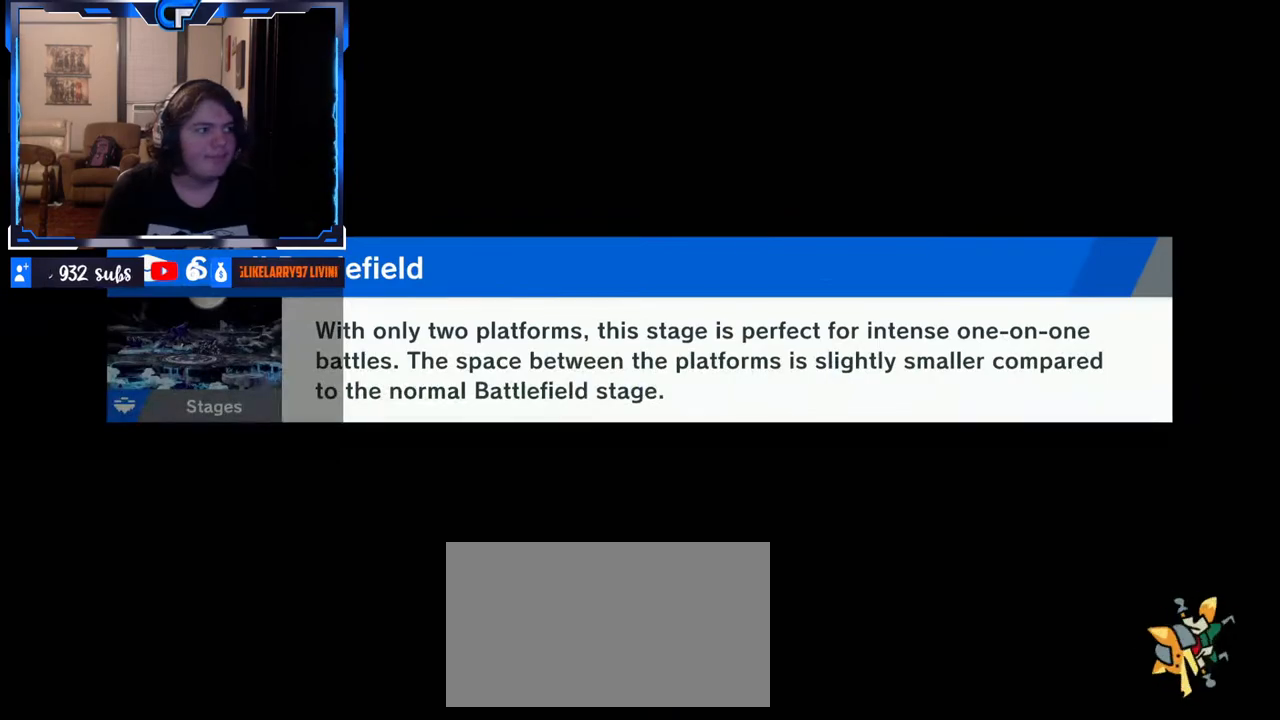
{"buttons": [], "left_stick": "center", "right_stick": "center", "events": [[33, "right_stick", "right"], [67, "left_stick", "up"], [117, "left_stick", "right"], [150, "right_stick", "left"], [200, "right_stick", "up"], [217, "left_stick", "left"], [250, "right_stick", "right"], [400, "left_stick", "right"], [400, "right_stick", "up-left"], [450, "left_stick", "center"], [500, "right_stick", "center"]]}